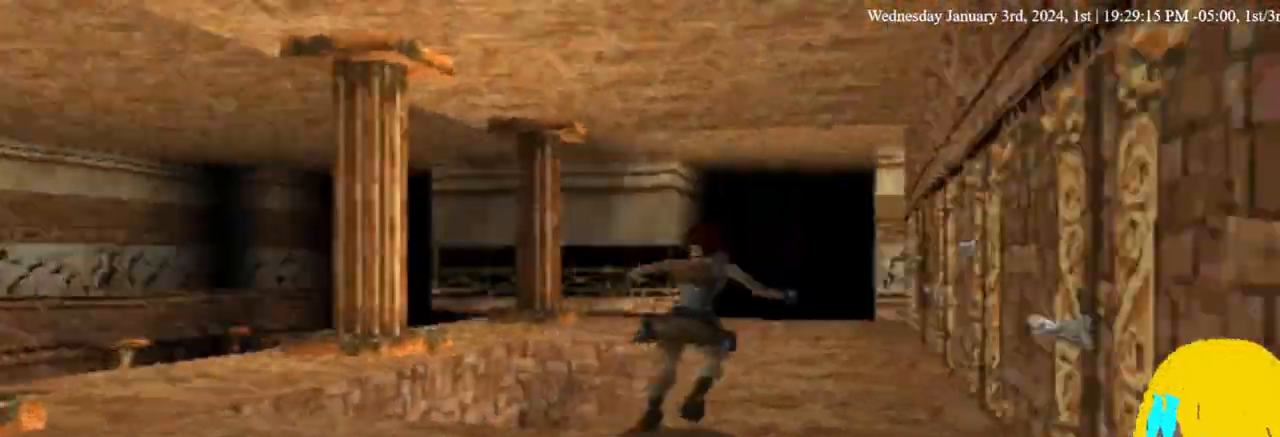
Gameplay with a controller (PlayStation layout); each line is a JSON object with the inputs held at the frame after it (dt_ms = milliseconds from this image to that frame). "events" lists button and stick changes between this image and that frame as [ms after this image, input, new state], when the widget could be followed in between. Not read: DPAD_RIGHT.
{"dt_ms": 500, "buttons": [], "left_stick": "center", "right_stick": "center", "events": []}
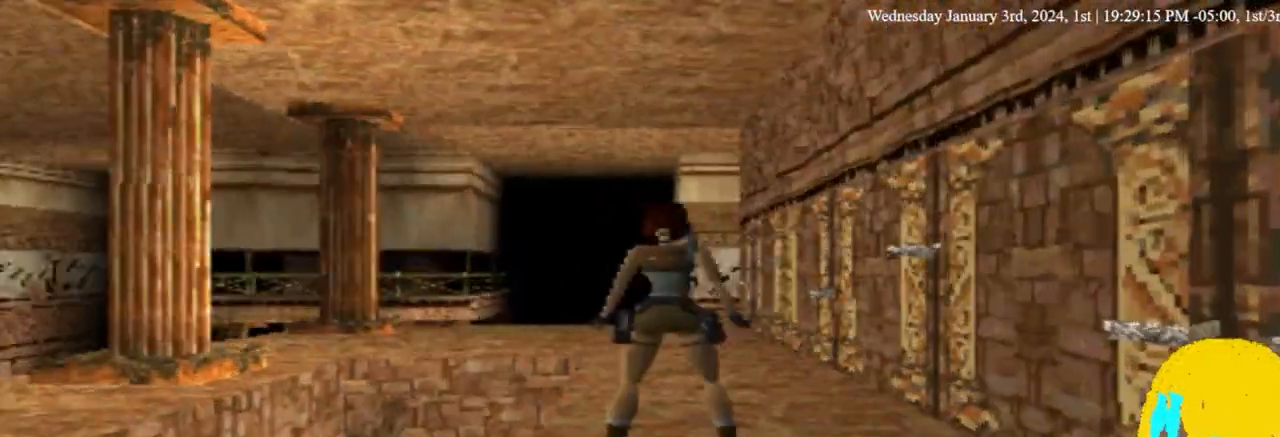
{"dt_ms": 500, "buttons": [], "left_stick": "center", "right_stick": "center", "events": []}
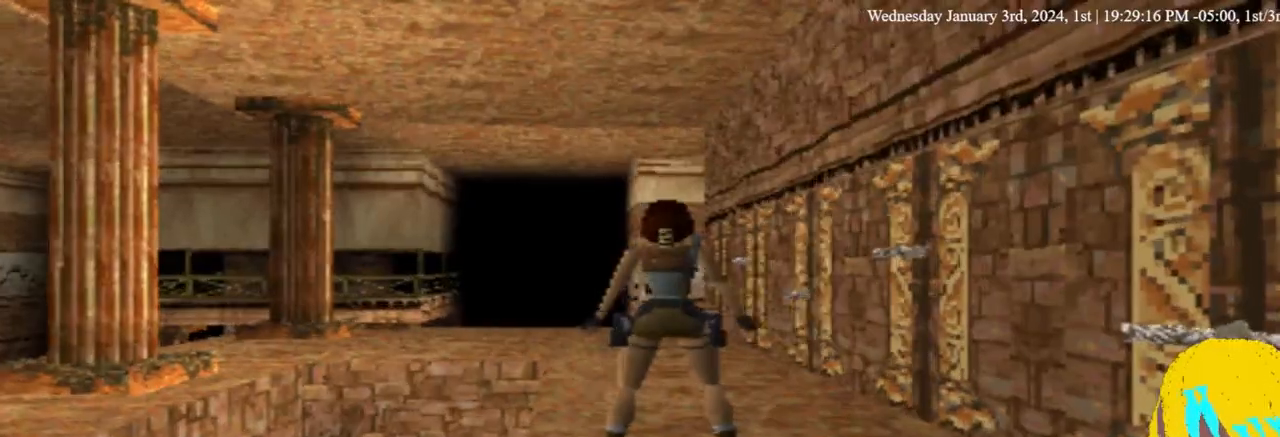
{"dt_ms": 500, "buttons": [], "left_stick": "center", "right_stick": "center", "events": []}
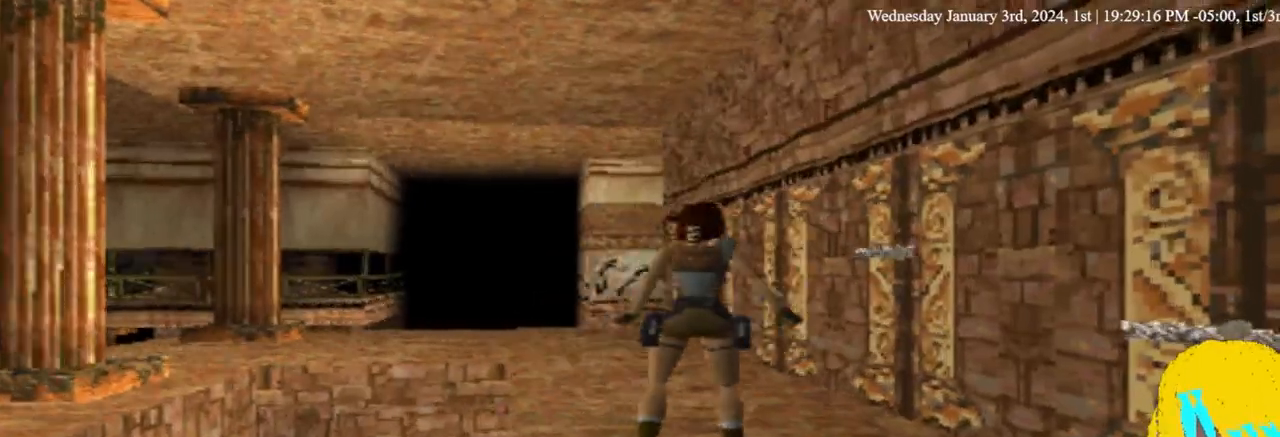
{"dt_ms": 500, "buttons": [], "left_stick": "center", "right_stick": "center", "events": []}
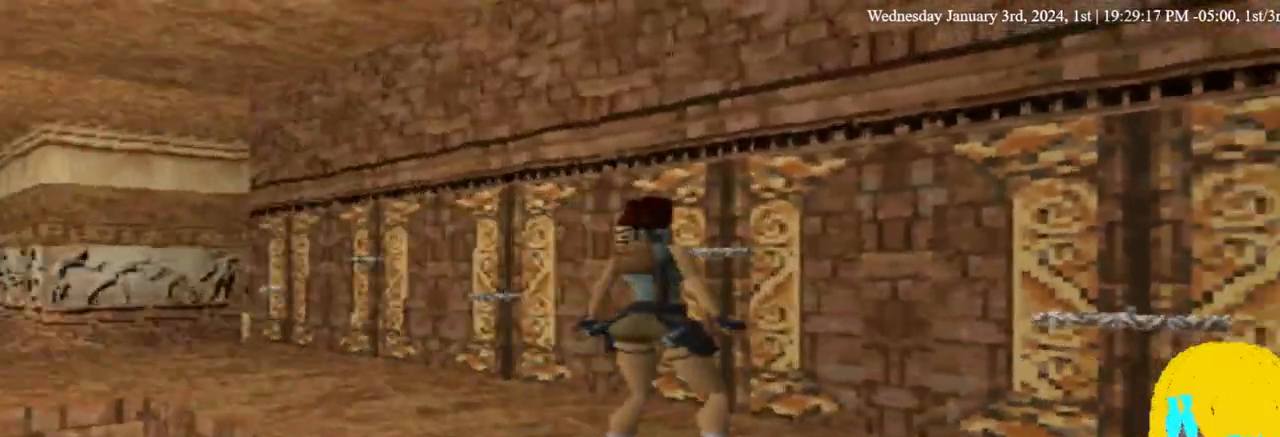
{"dt_ms": 500, "buttons": [], "left_stick": "center", "right_stick": "center", "events": []}
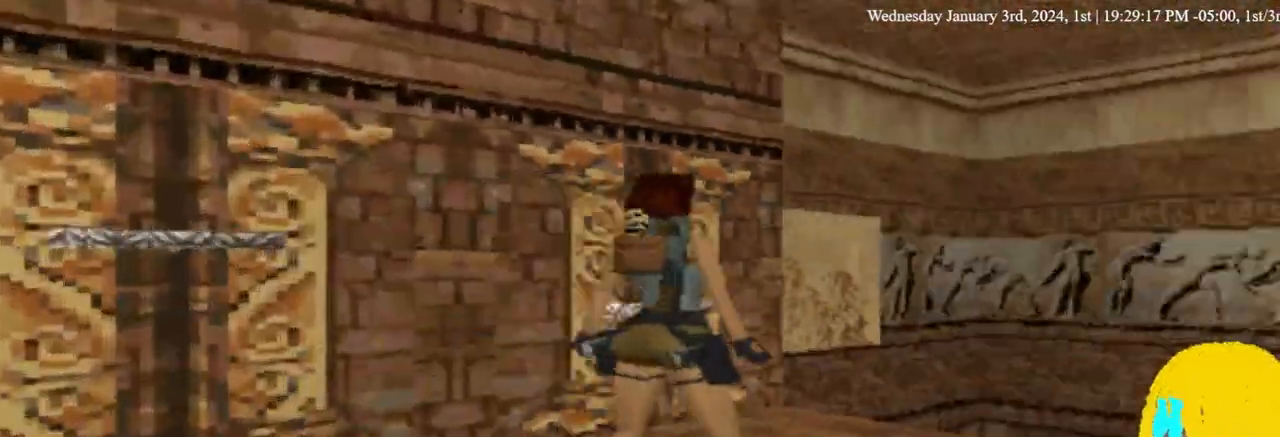
{"dt_ms": 500, "buttons": [], "left_stick": "center", "right_stick": "center", "events": [[33, "DPAD_UP", "down"], [267, "DPAD_UP", "up"]]}
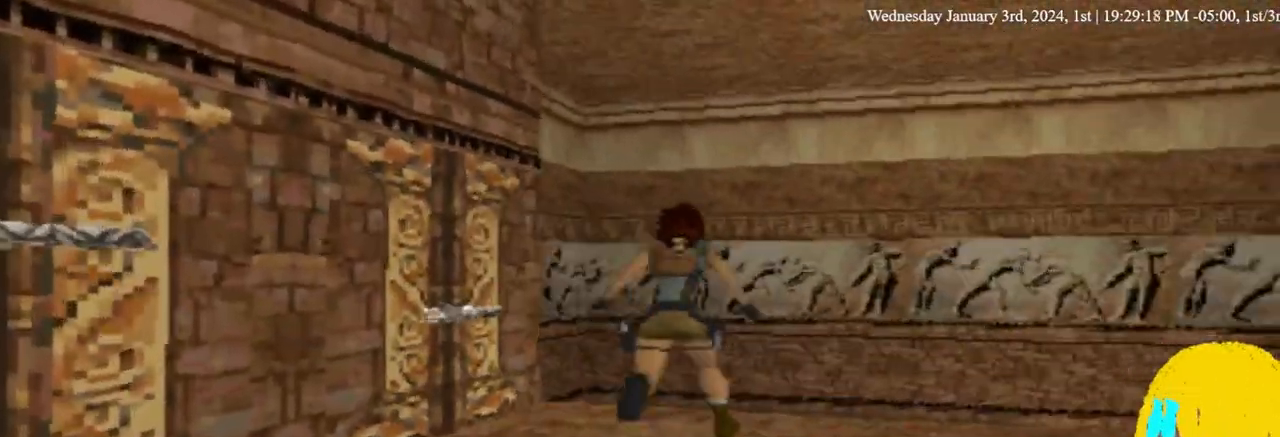
{"dt_ms": 500, "buttons": [], "left_stick": "center", "right_stick": "center", "events": []}
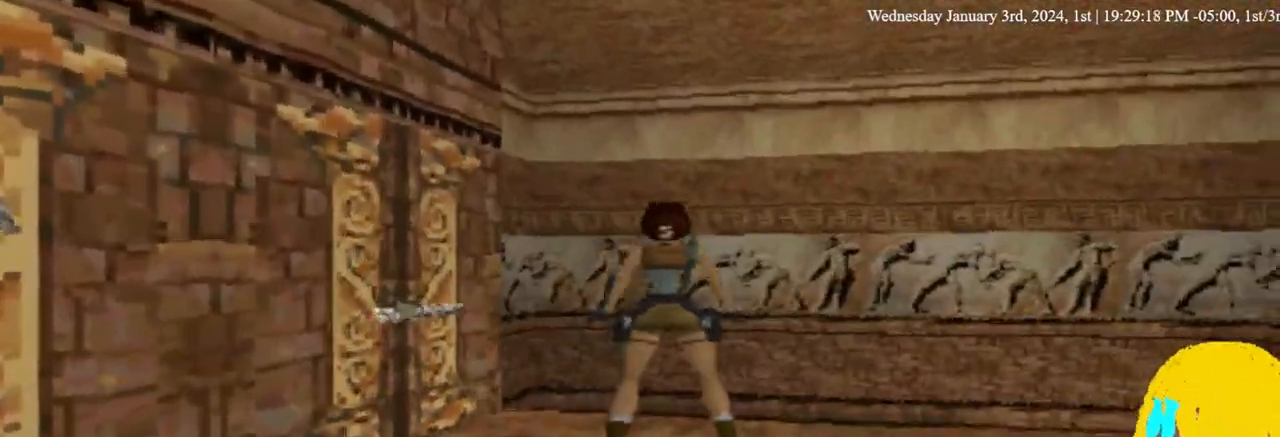
{"dt_ms": 500, "buttons": [], "left_stick": "center", "right_stick": "center"}
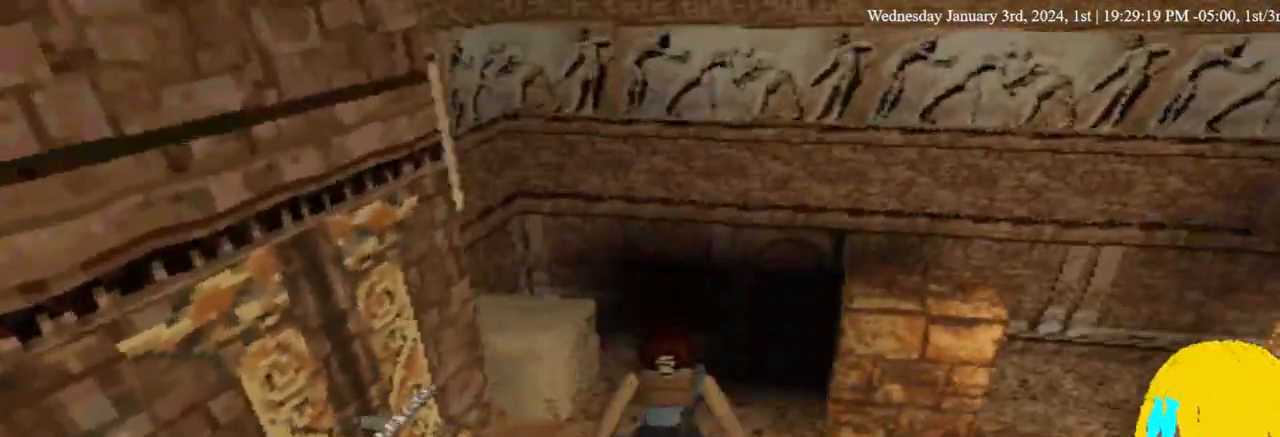
{"dt_ms": 500, "buttons": ["L1"], "left_stick": "center", "right_stick": "center", "events": [[500, "L1", "down"]]}
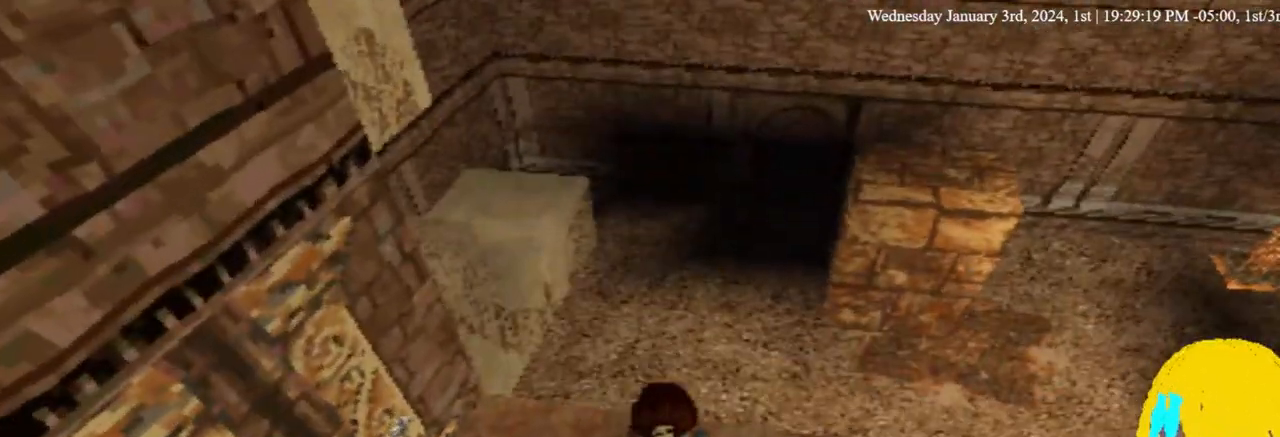
{"dt_ms": 500, "buttons": ["L1"], "left_stick": "center", "right_stick": "center", "events": []}
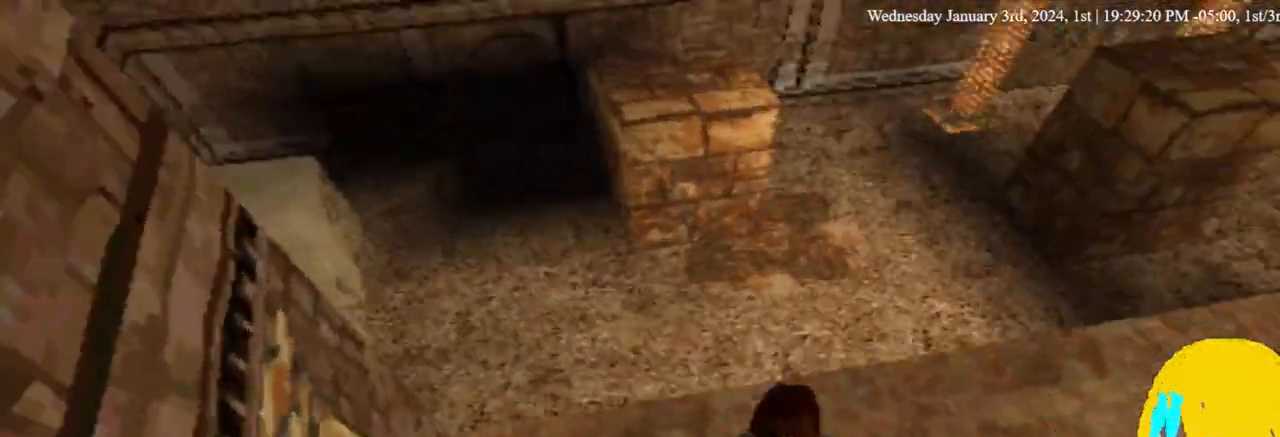
{"dt_ms": 500, "buttons": ["L1"], "left_stick": "center", "right_stick": "center", "events": []}
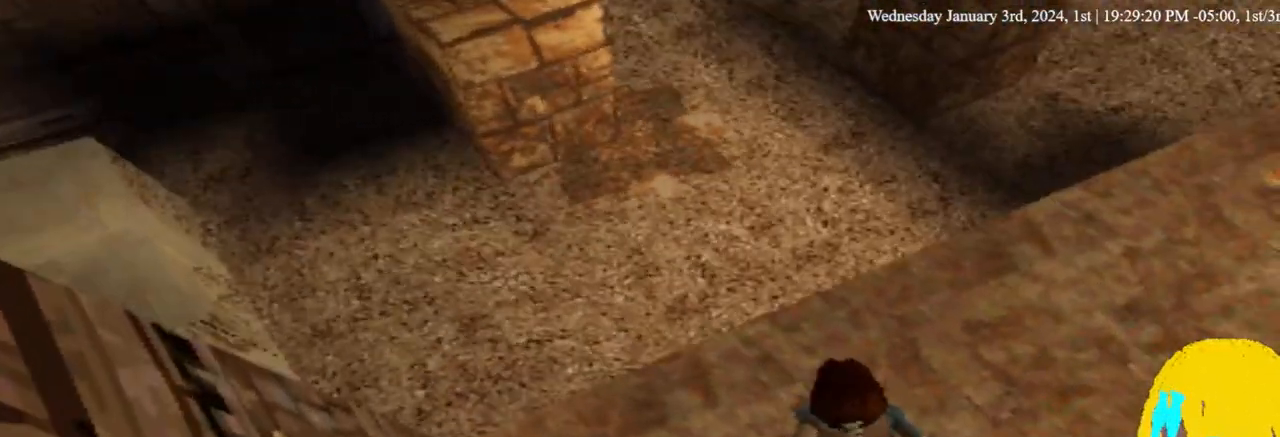
{"dt_ms": 500, "buttons": ["L1", "DPAD_DOWN"], "left_stick": "center", "right_stick": "center", "events": [[133, "DPAD_DOWN", "down"]]}
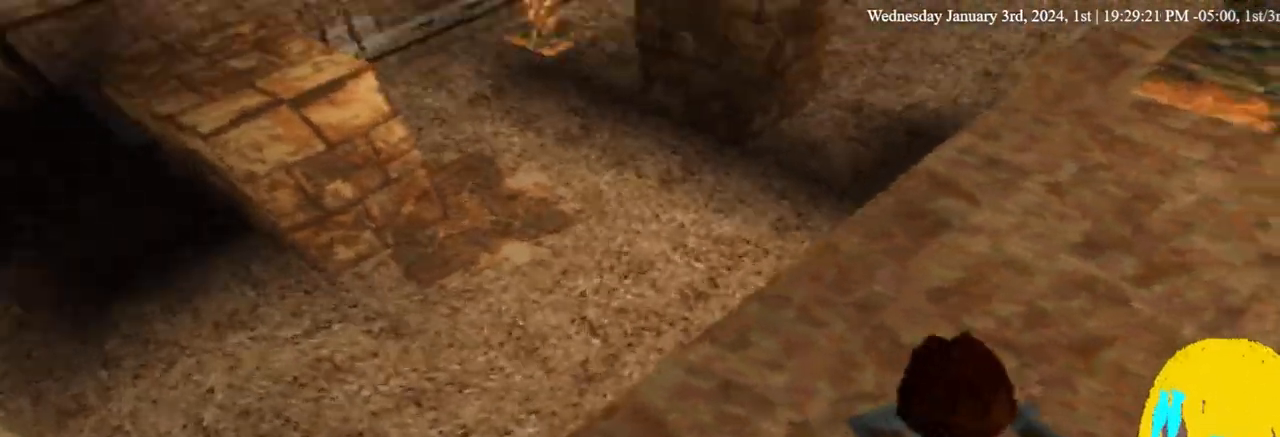
{"dt_ms": 500, "buttons": ["L1", "DPAD_DOWN"], "left_stick": "center", "right_stick": "center", "events": [[167, "DPAD_DOWN", "up"], [267, "DPAD_DOWN", "down"]]}
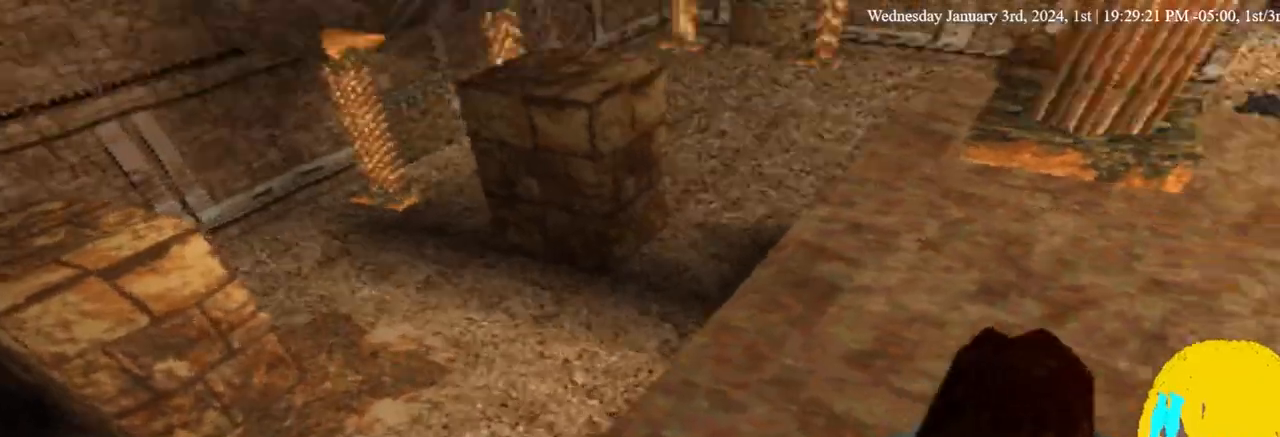
{"dt_ms": 500, "buttons": ["L1"], "left_stick": "center", "right_stick": "center", "events": [[433, "DPAD_DOWN", "up"]]}
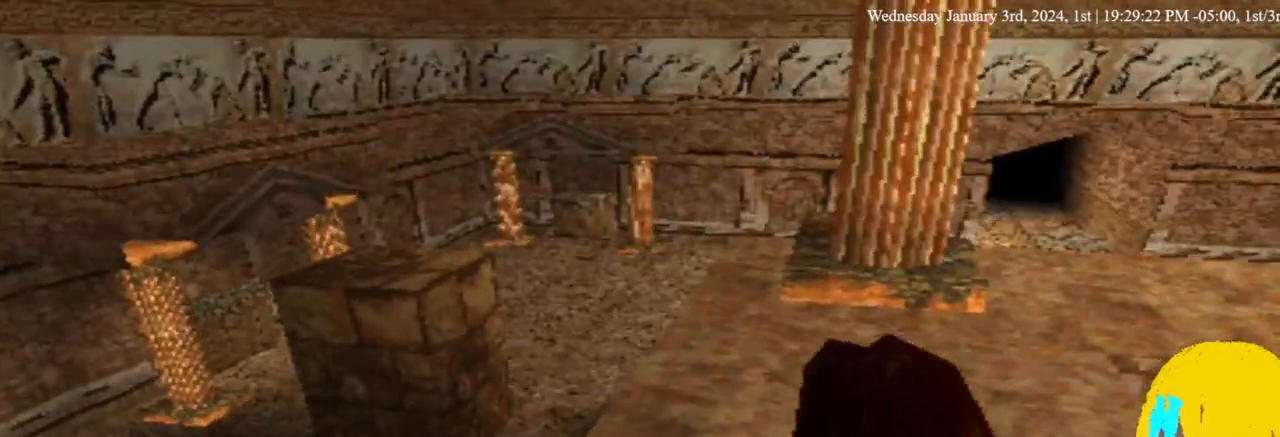
{"dt_ms": 1000, "buttons": ["L1", "DPAD_LEFT"], "left_stick": "center", "right_stick": "center"}
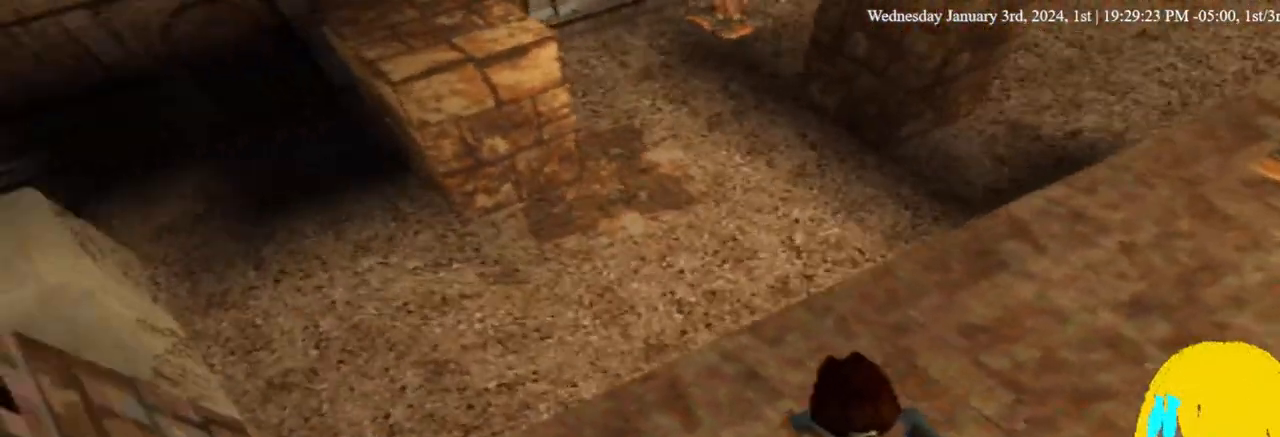
{"dt_ms": 500, "buttons": ["L1"], "left_stick": "center", "right_stick": "center", "events": [[33, "DPAD_LEFT", "up"]]}
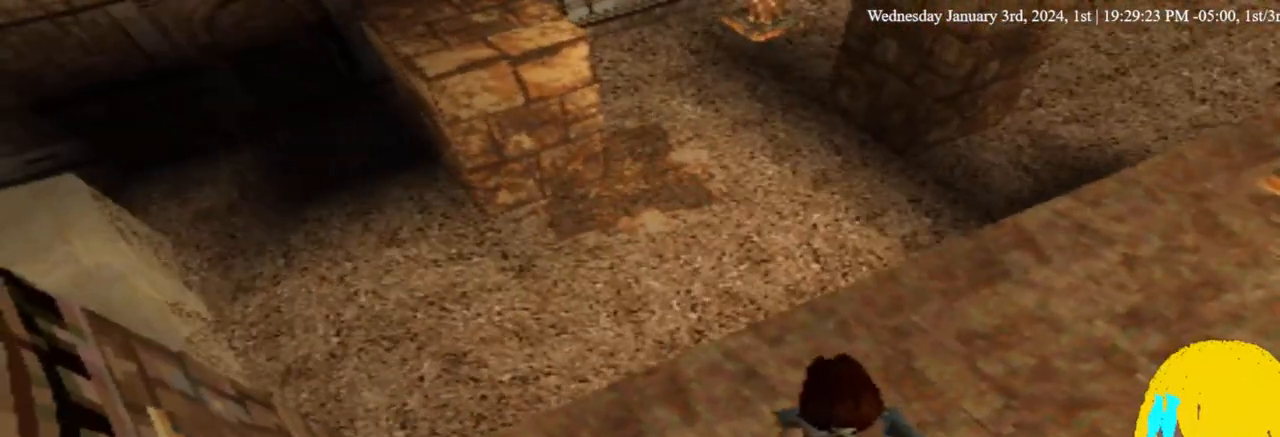
{"dt_ms": 500, "buttons": ["L1"], "left_stick": "center", "right_stick": "center", "events": []}